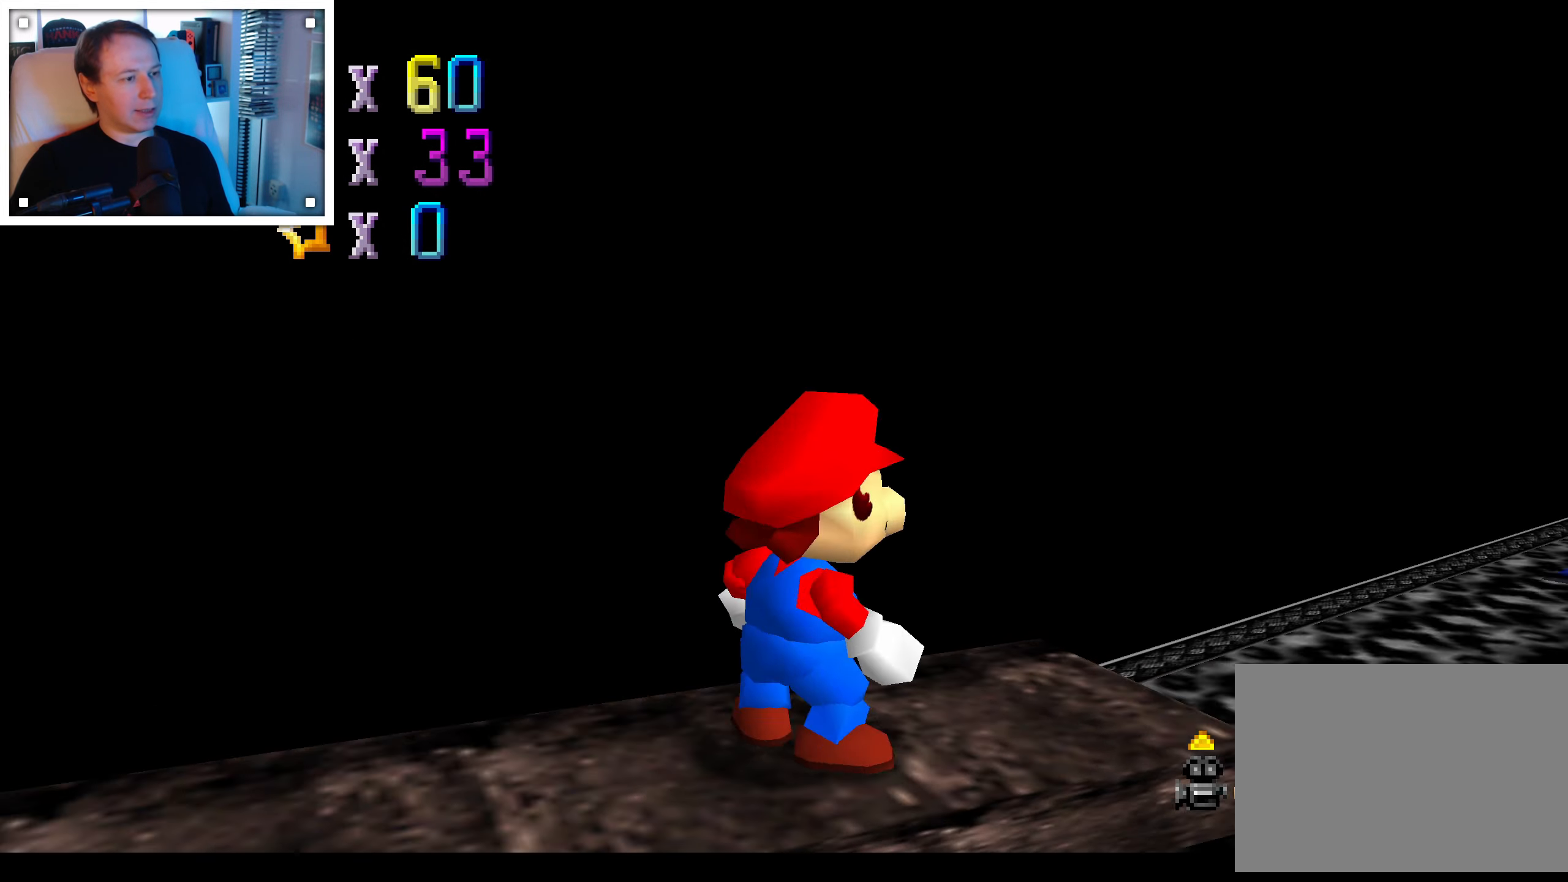
Gameplay with a controller (Nintendo layout); each line is a JSON object with the inputs held at the frame after it (dt_ms = milliseconds from this image to that frame). "events" lists button and stick changes between this image and that frame as [ms after this image, input, new state], when the widget could be followed in between. Not read: C DPAD_DOWN DPAD_LEFT DPAD_RIGHT DPAD_UP L1 L3 R3 START X Y Z.
{"dt_ms": 1000, "buttons": [], "left_stick": "center", "right_stick": "center", "events": [[50, "left_stick", "down"], [384, "left_stick", "down-right"], [500, "left_stick", "center"], [650, "left_stick", "up-right"], [967, "left_stick", "center"]]}
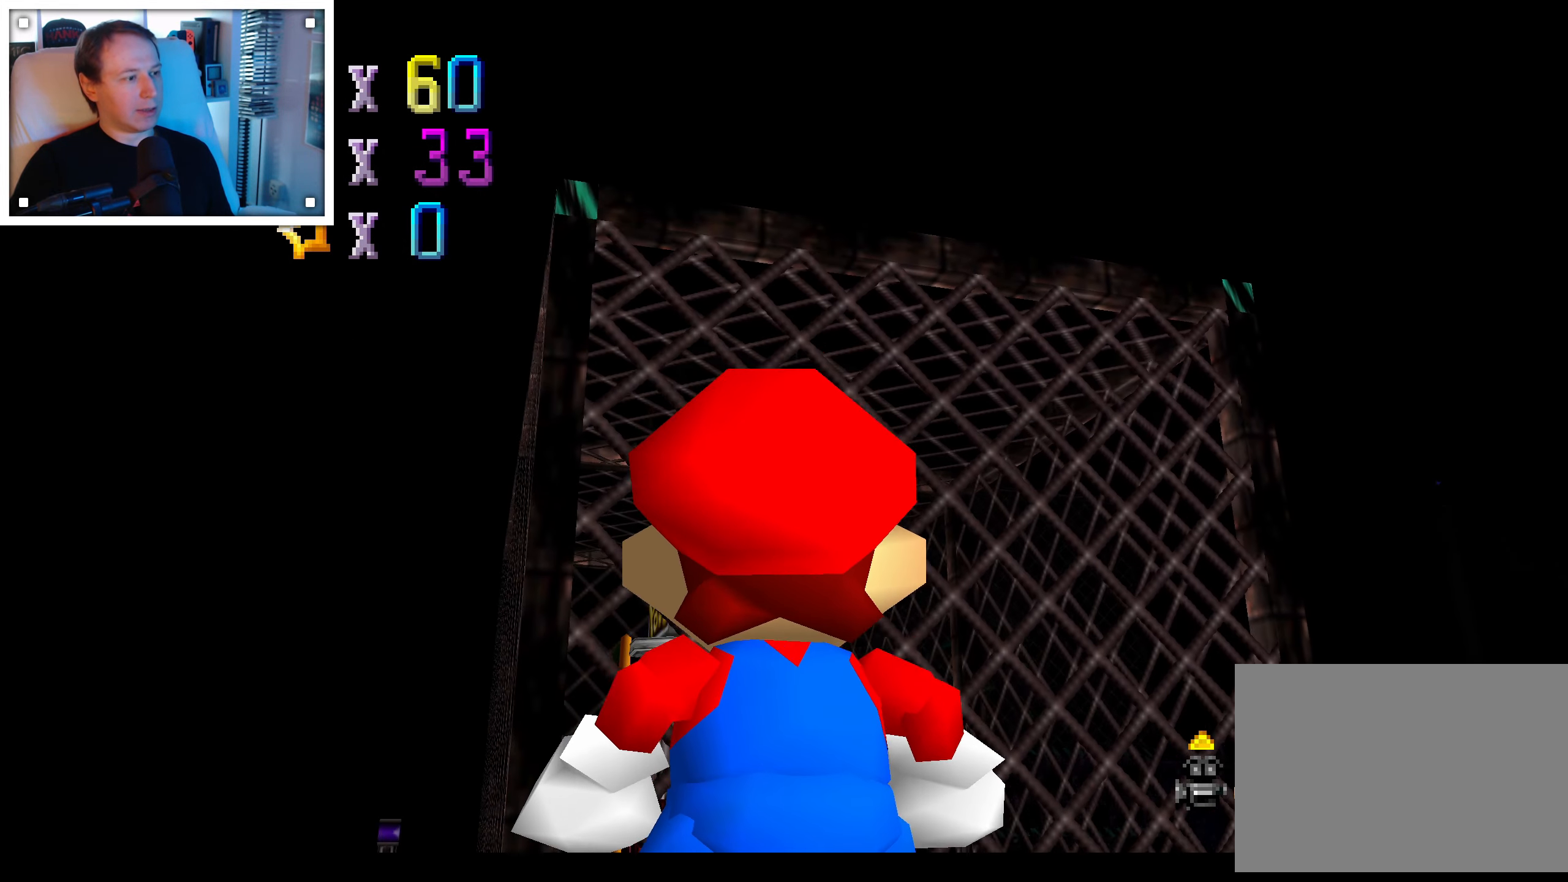
{"dt_ms": 500, "buttons": [], "left_stick": "right", "right_stick": "center", "events": [[416, "left_stick", "right"]]}
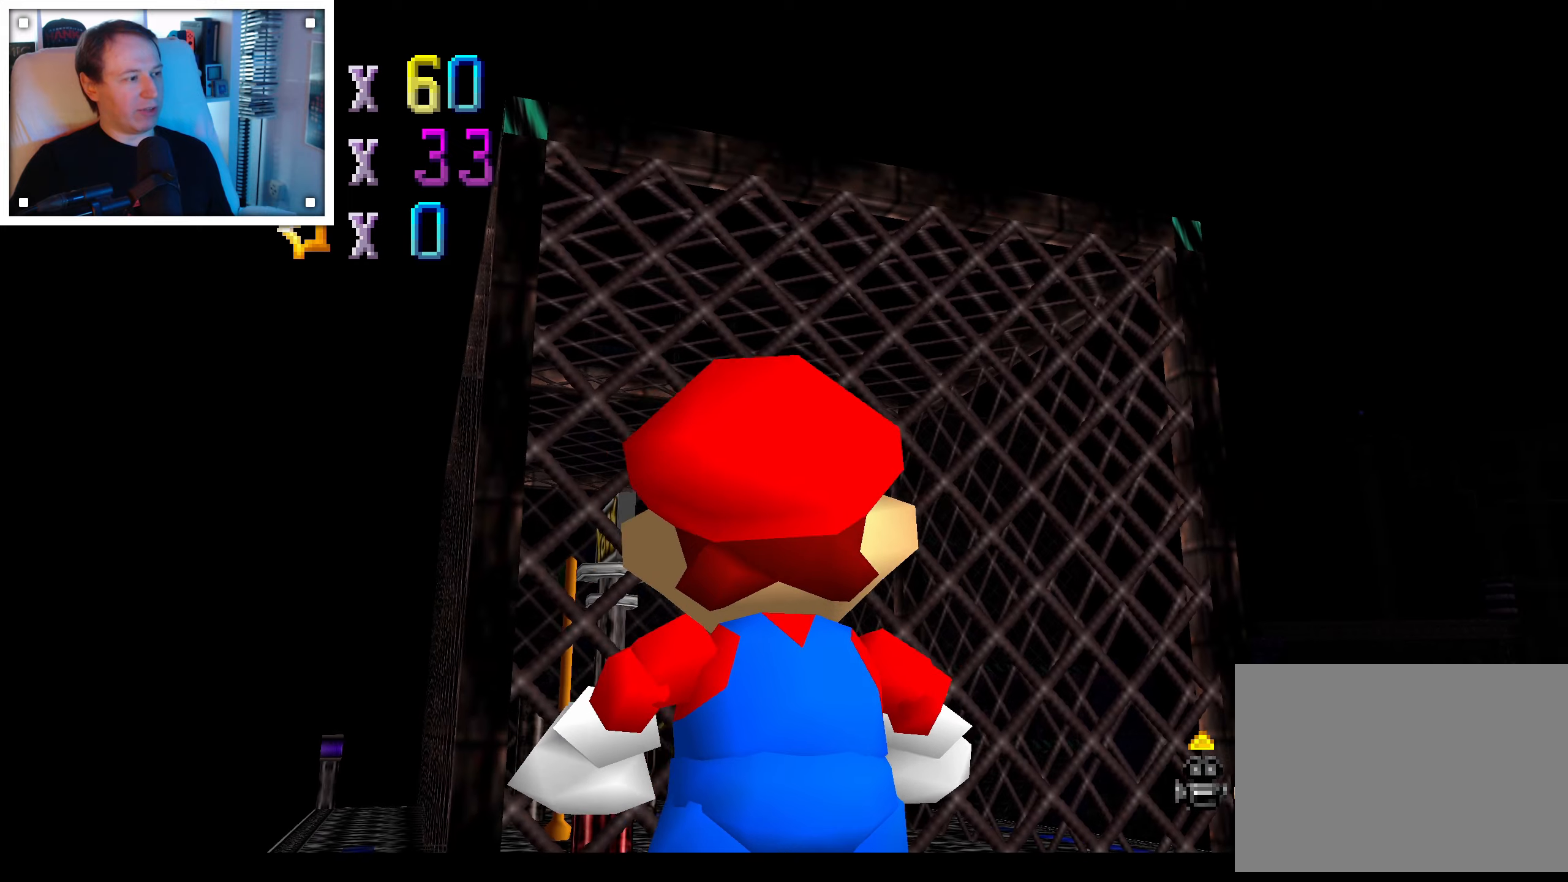
{"dt_ms": 500, "buttons": [], "left_stick": "center", "right_stick": "center", "events": [[66, "left_stick", "center"]]}
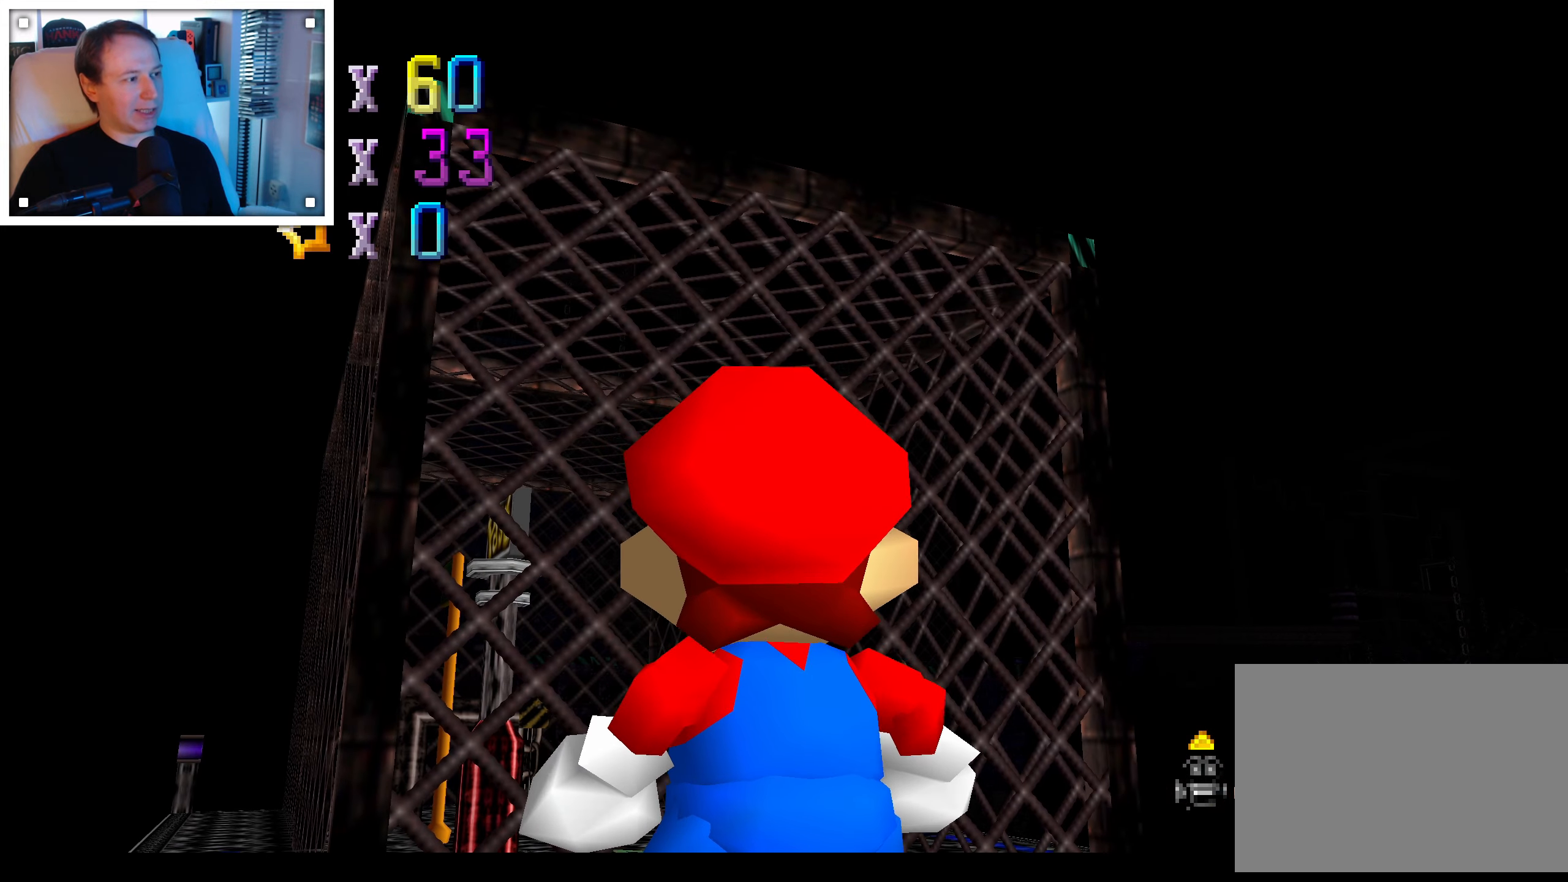
{"dt_ms": 500, "buttons": [], "left_stick": "center", "right_stick": "center", "events": [[133, "A", "down"], [233, "A", "up"]]}
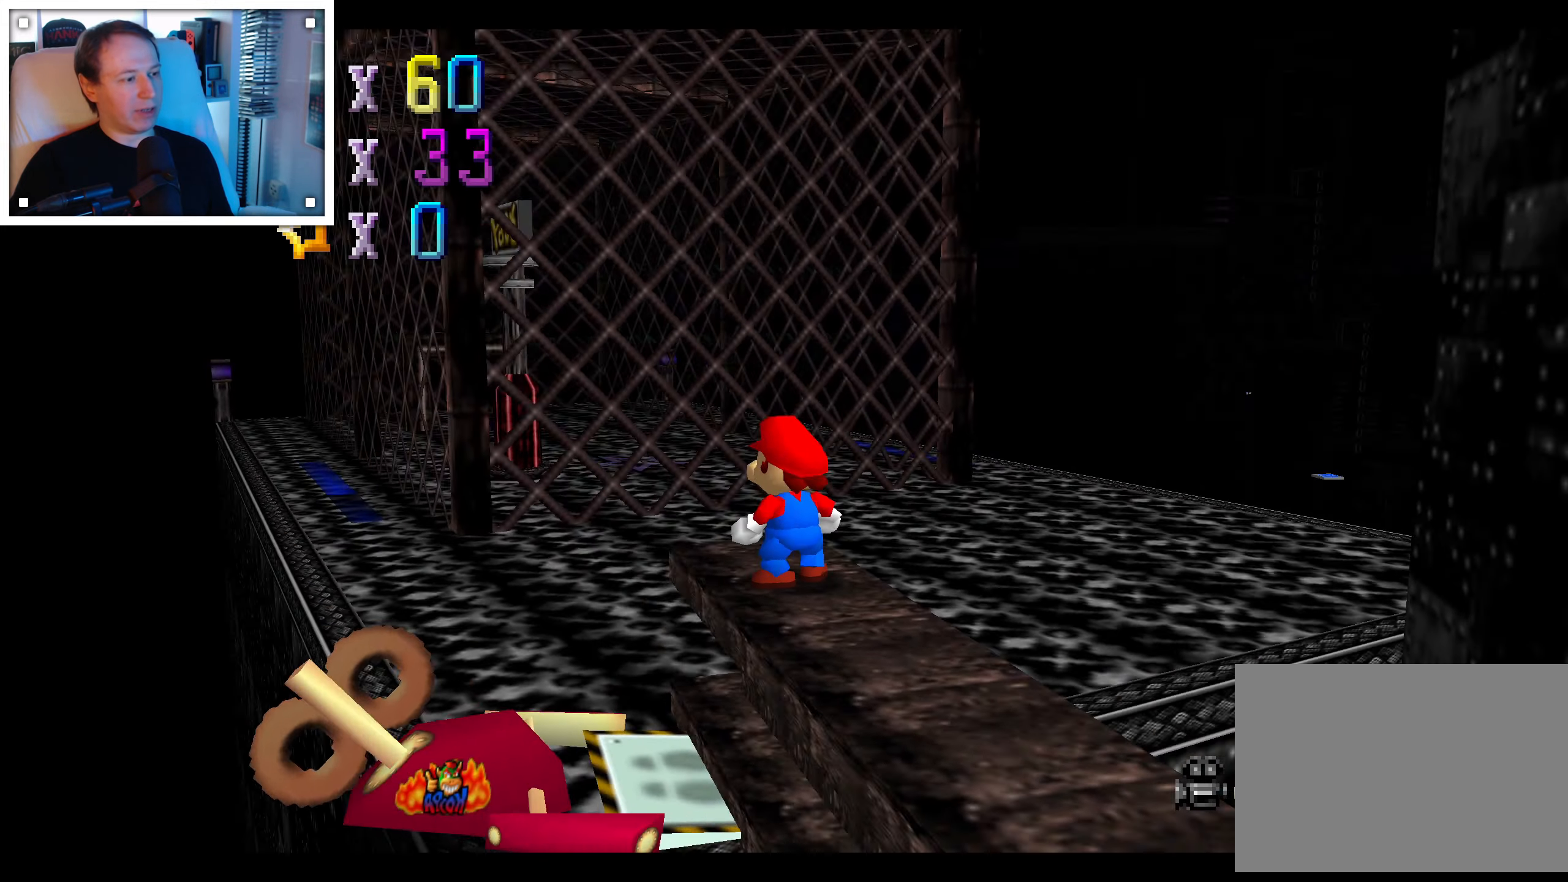
{"dt_ms": 500, "buttons": [], "left_stick": "center", "right_stick": "center", "events": [[133, "right_stick", "left"], [200, "right_stick", "center"], [316, "right_stick", "left"], [416, "right_stick", "center"]]}
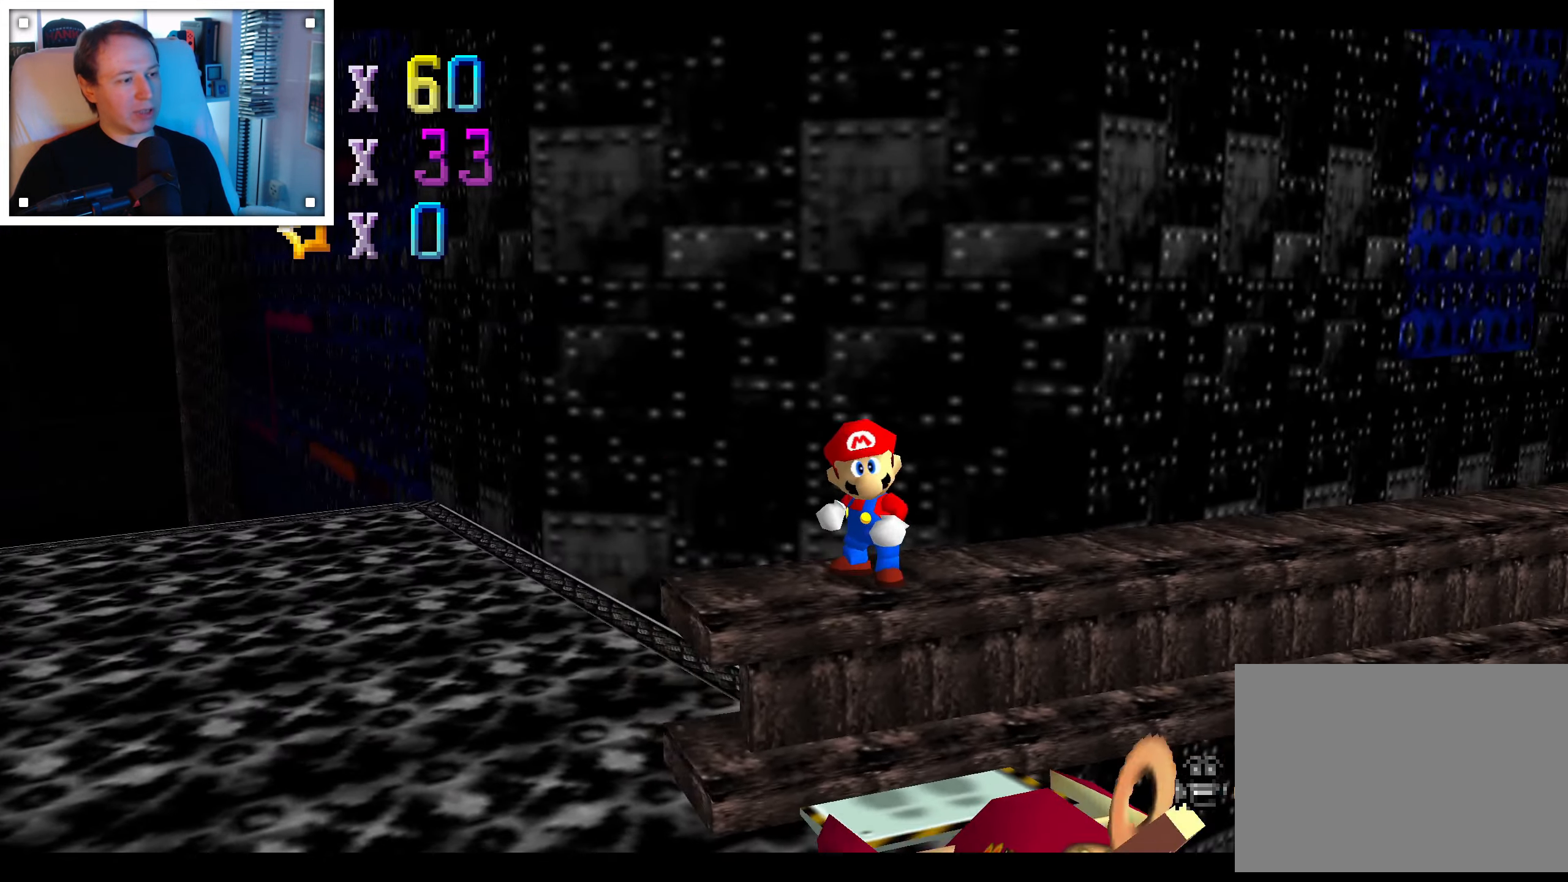
{"dt_ms": 500, "buttons": [], "left_stick": "up-right", "right_stick": "center", "events": [[16, "right_stick", "left"], [83, "right_stick", "center"], [233, "left_stick", "up"], [466, "left_stick", "up-right"]]}
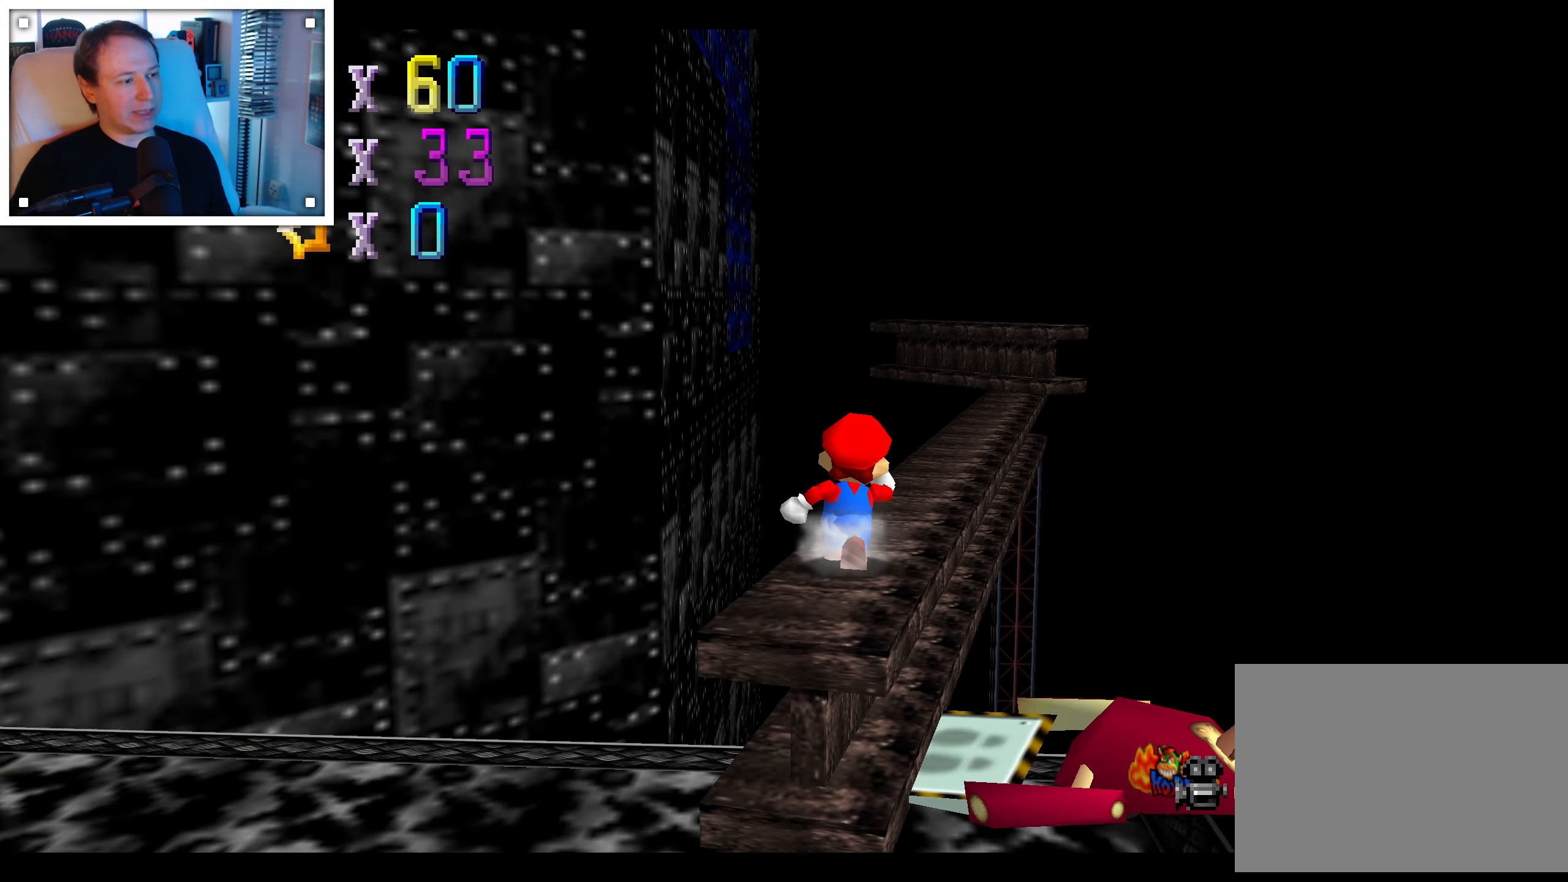
{"dt_ms": 500, "buttons": [], "left_stick": "up", "right_stick": "center", "events": [[350, "right_stick", "left"], [400, "left_stick", "up"], [450, "right_stick", "center"]]}
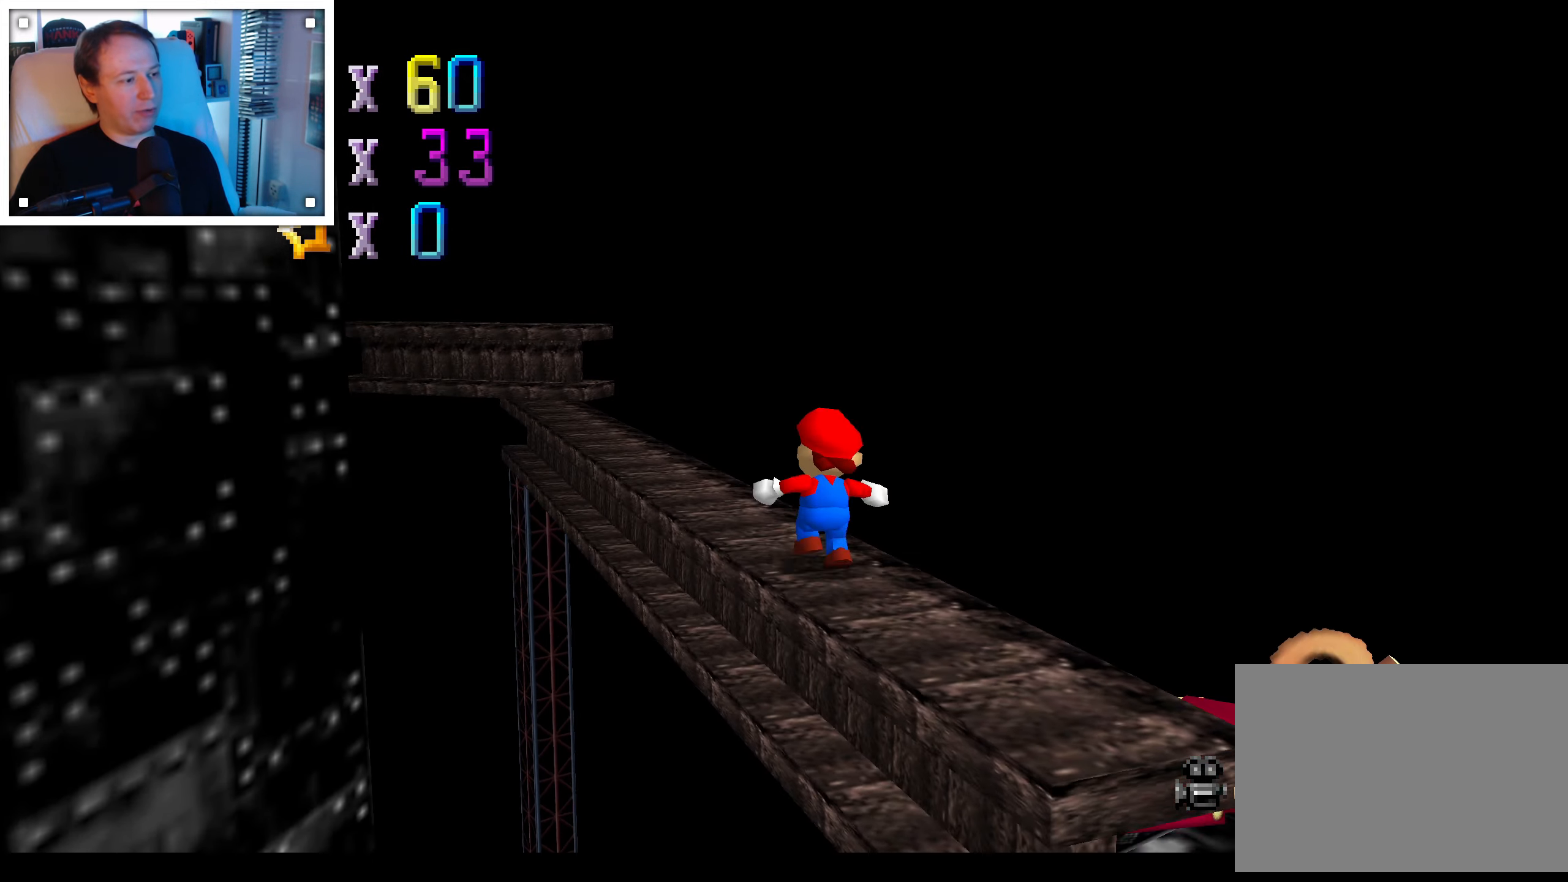
{"dt_ms": 500, "buttons": [], "left_stick": "up", "right_stick": "center", "events": [[116, "left_stick", "up-left"], [250, "A", "down"], [366, "A", "up"], [416, "left_stick", "up"]]}
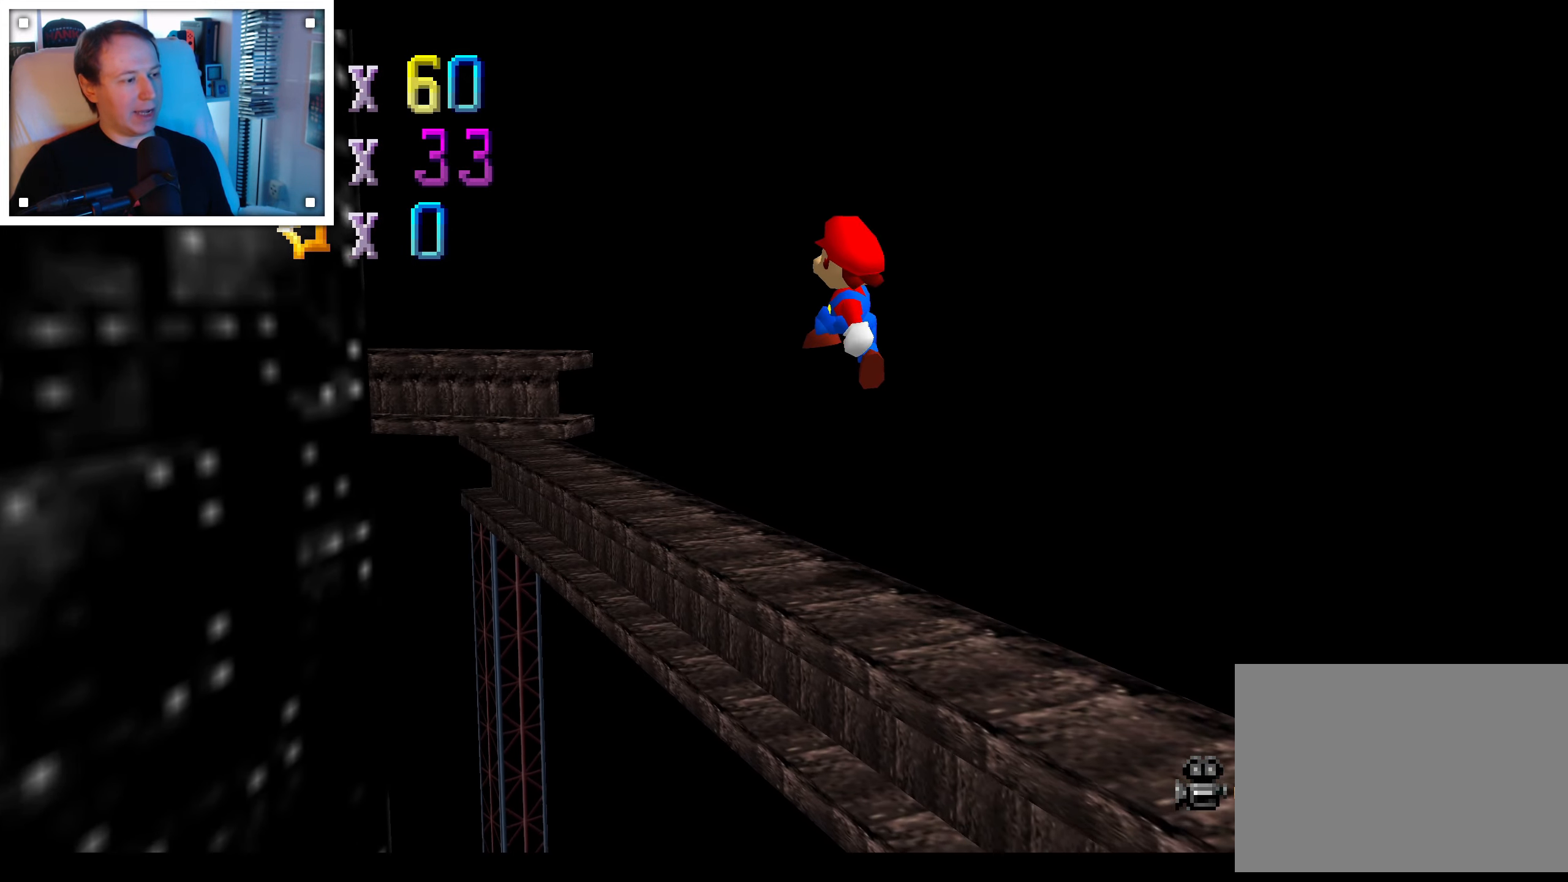
{"dt_ms": 500, "buttons": [], "left_stick": "up", "right_stick": "center", "events": [[100, "left_stick", "left"], [116, "right_stick", "right"], [150, "left_stick", "center"], [250, "right_stick", "center"], [400, "left_stick", "up"]]}
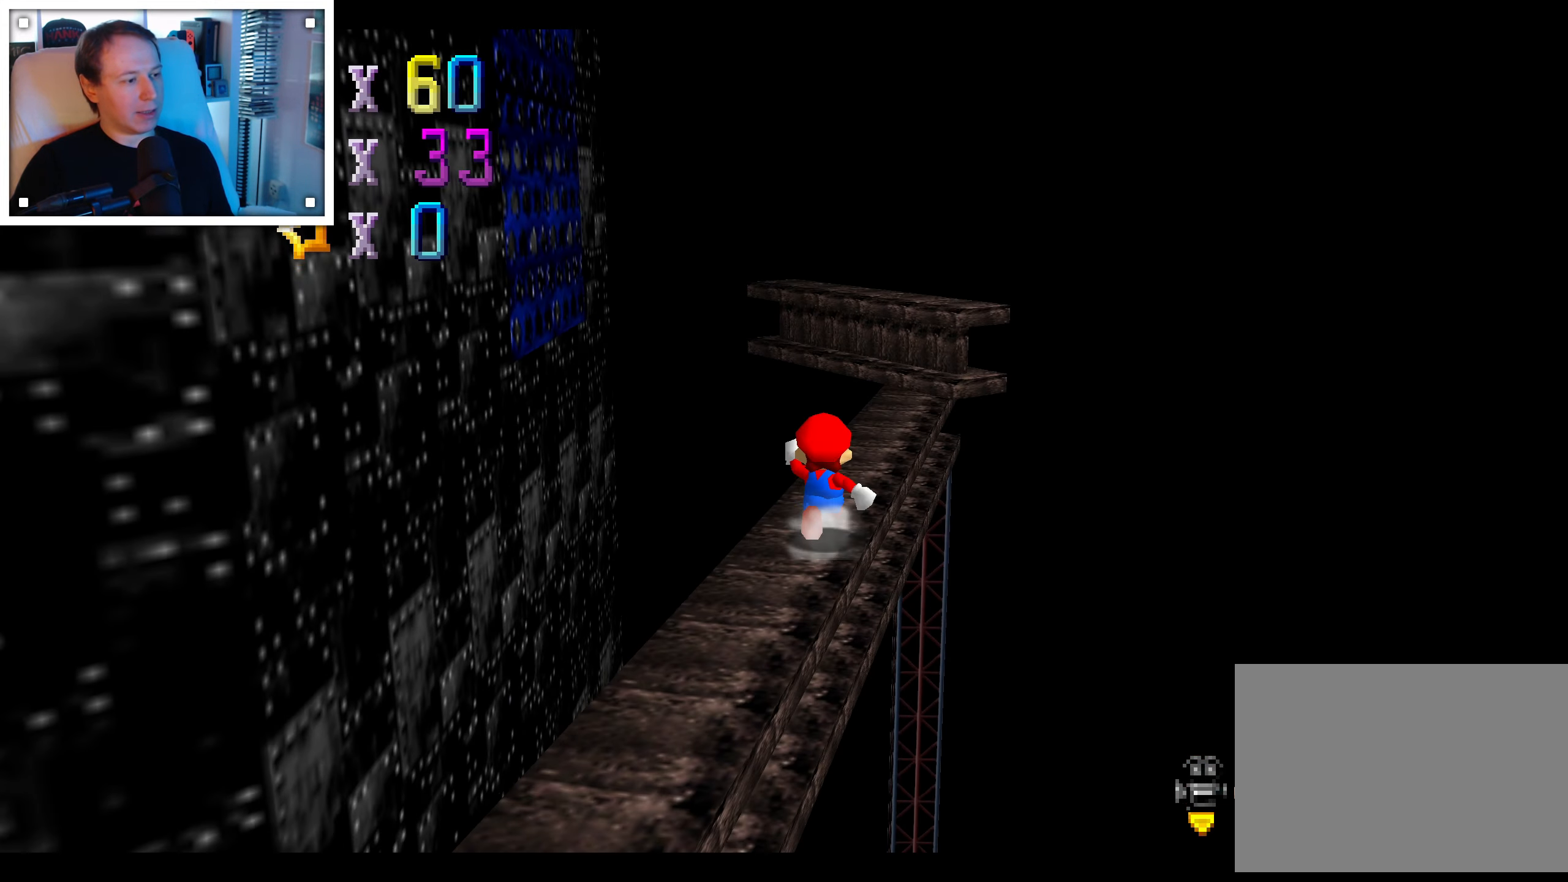
{"dt_ms": 500, "buttons": [], "left_stick": "up-right", "right_stick": "center", "events": [[100, "left_stick", "up-right"]]}
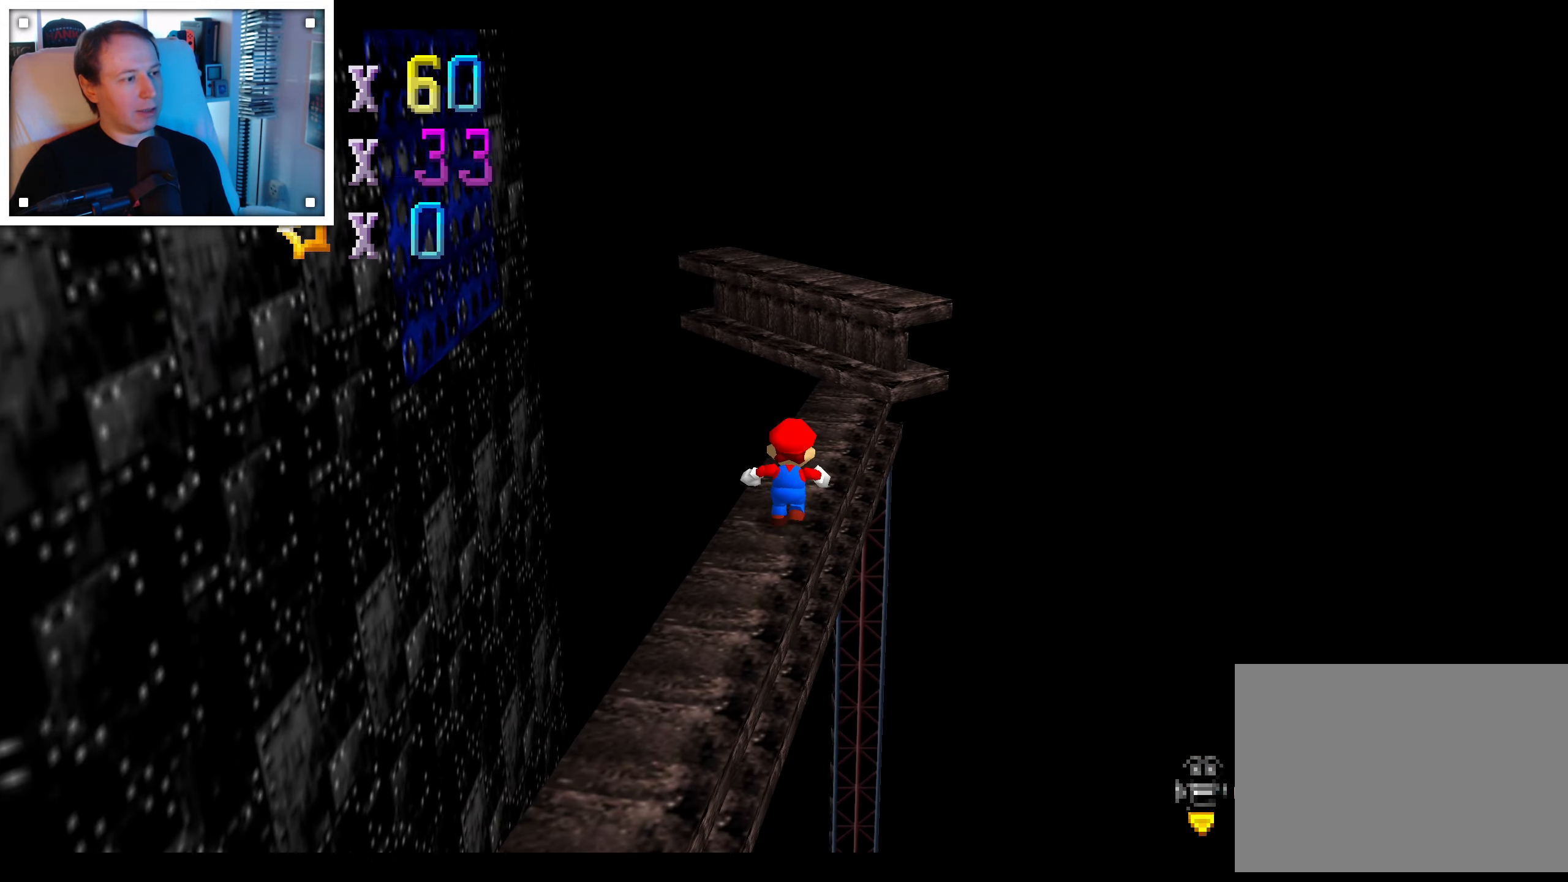
{"dt_ms": 500, "buttons": ["A"], "left_stick": "up-right", "right_stick": "center", "events": [[383, "A", "down"]]}
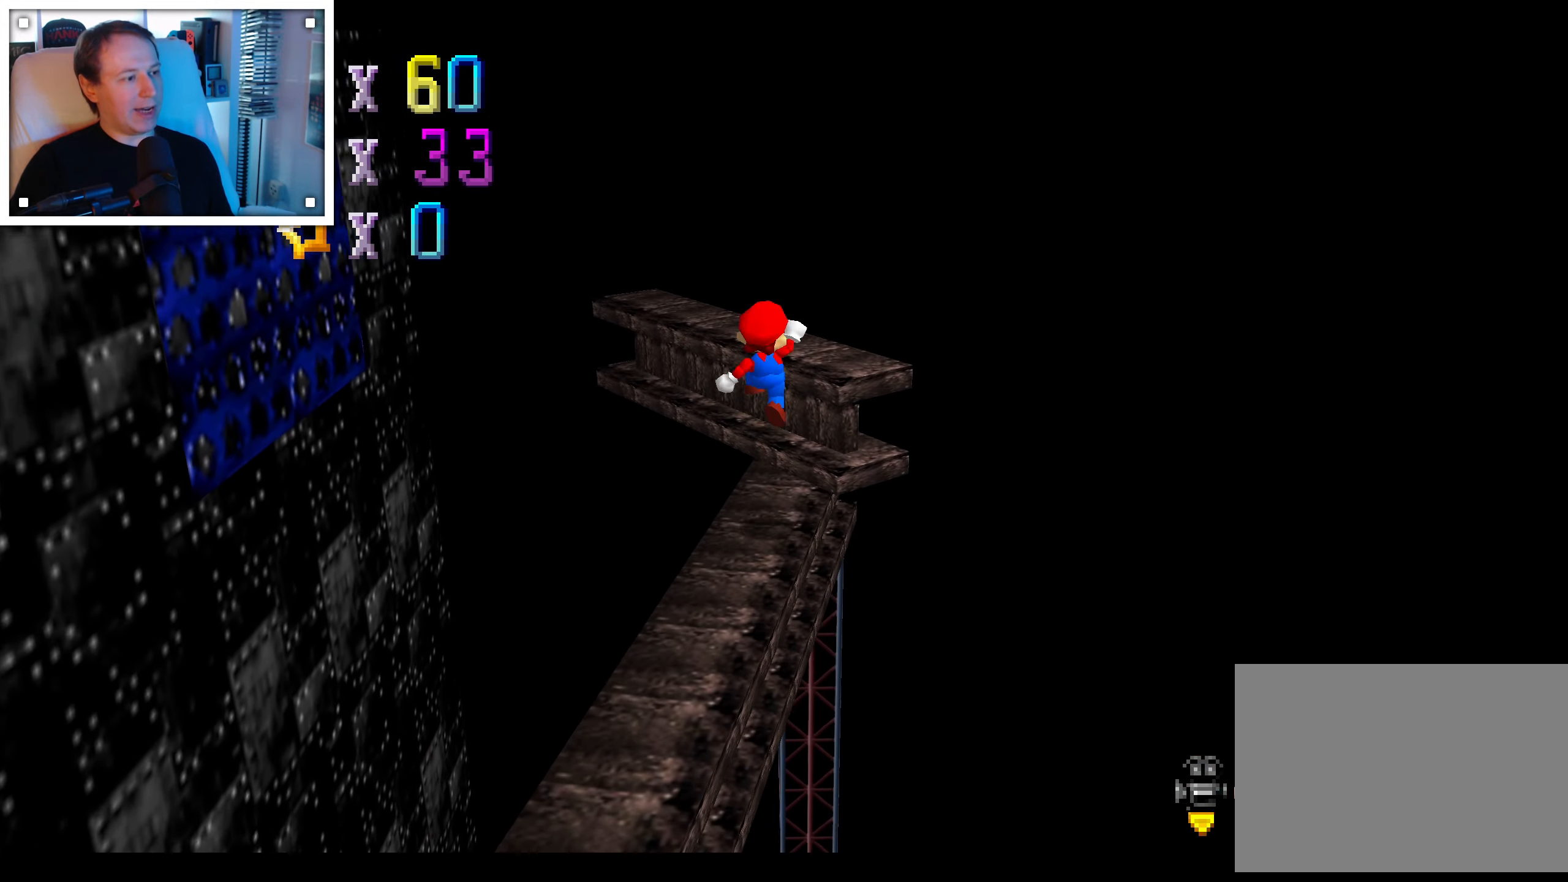
{"dt_ms": 500, "buttons": [], "left_stick": "down-left", "right_stick": "center", "events": [[100, "left_stick", "down-left"], [450, "A", "up"]]}
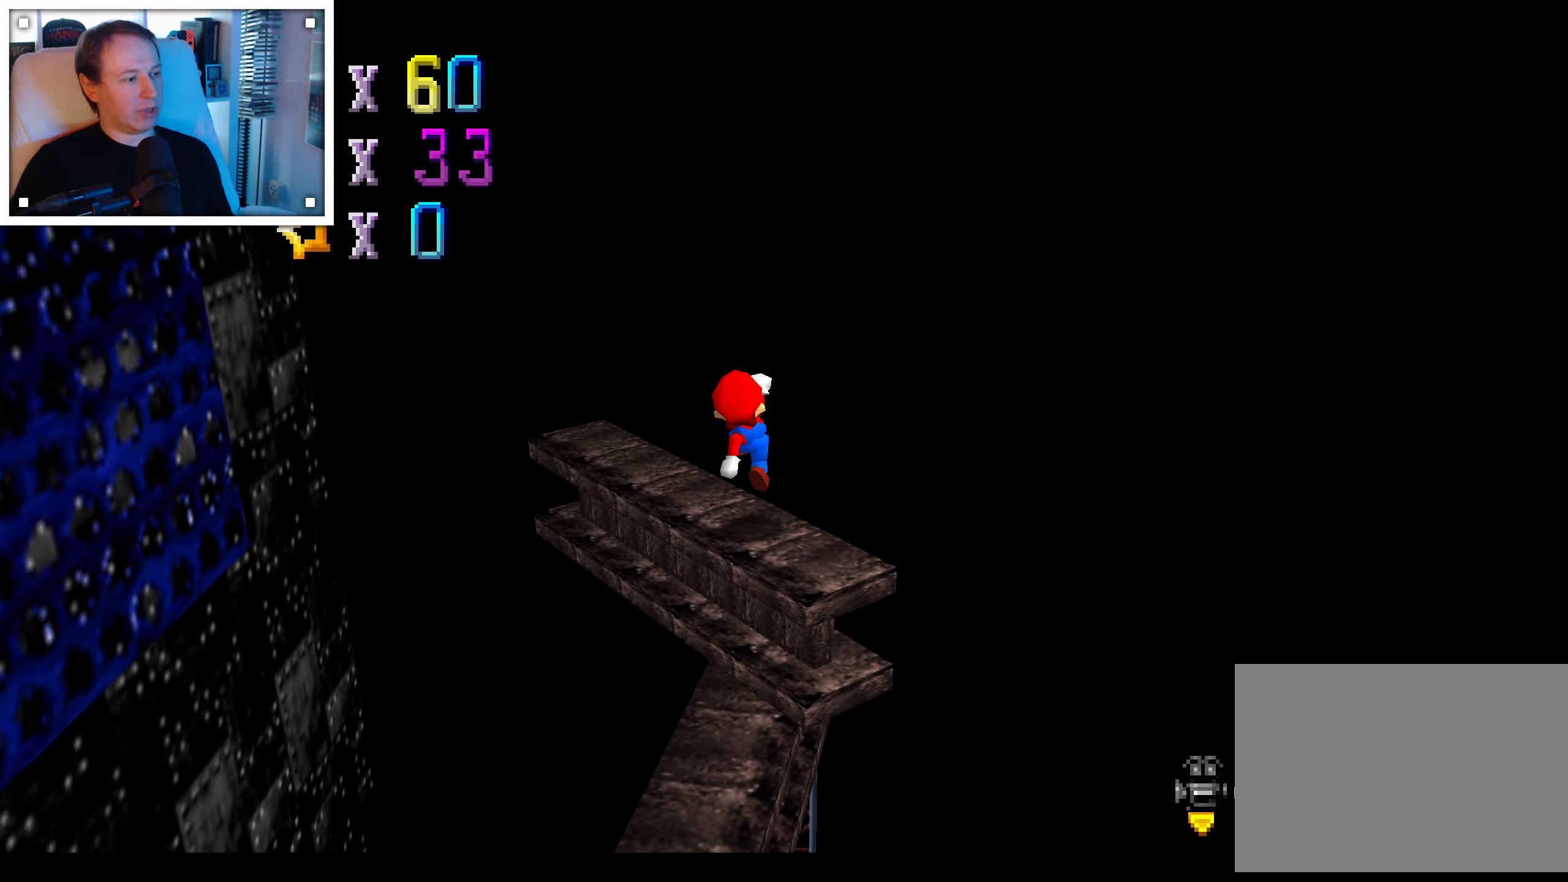
{"dt_ms": 500, "buttons": [], "left_stick": "up", "right_stick": "center", "events": [[167, "right_stick", "right"], [183, "left_stick", "center"], [350, "right_stick", "center"], [400, "left_stick", "up"]]}
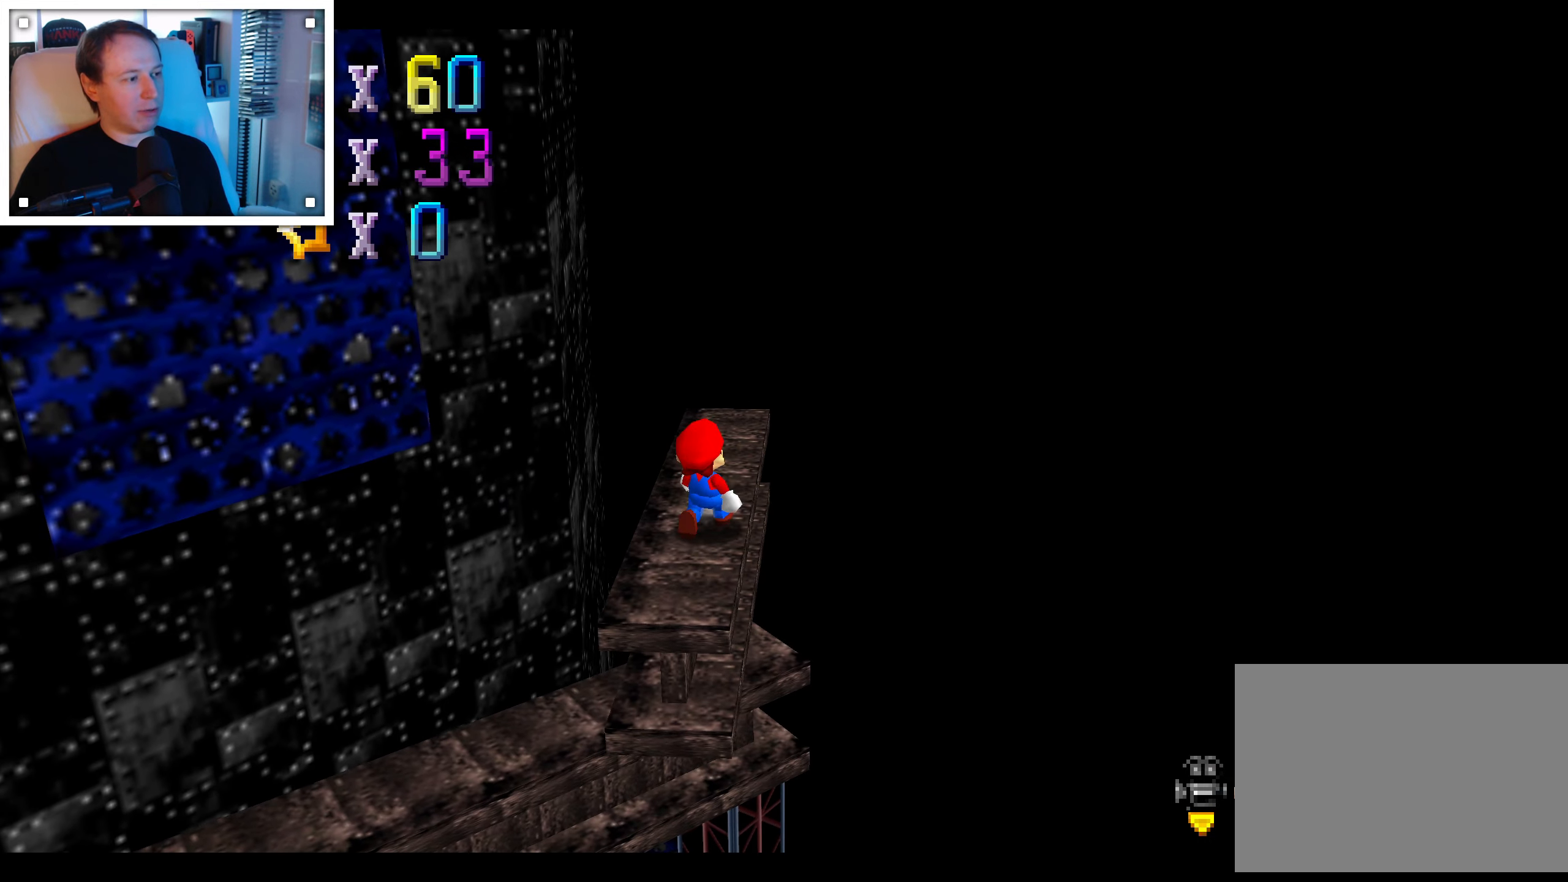
{"dt_ms": 500, "buttons": [], "left_stick": "up", "right_stick": "center", "events": []}
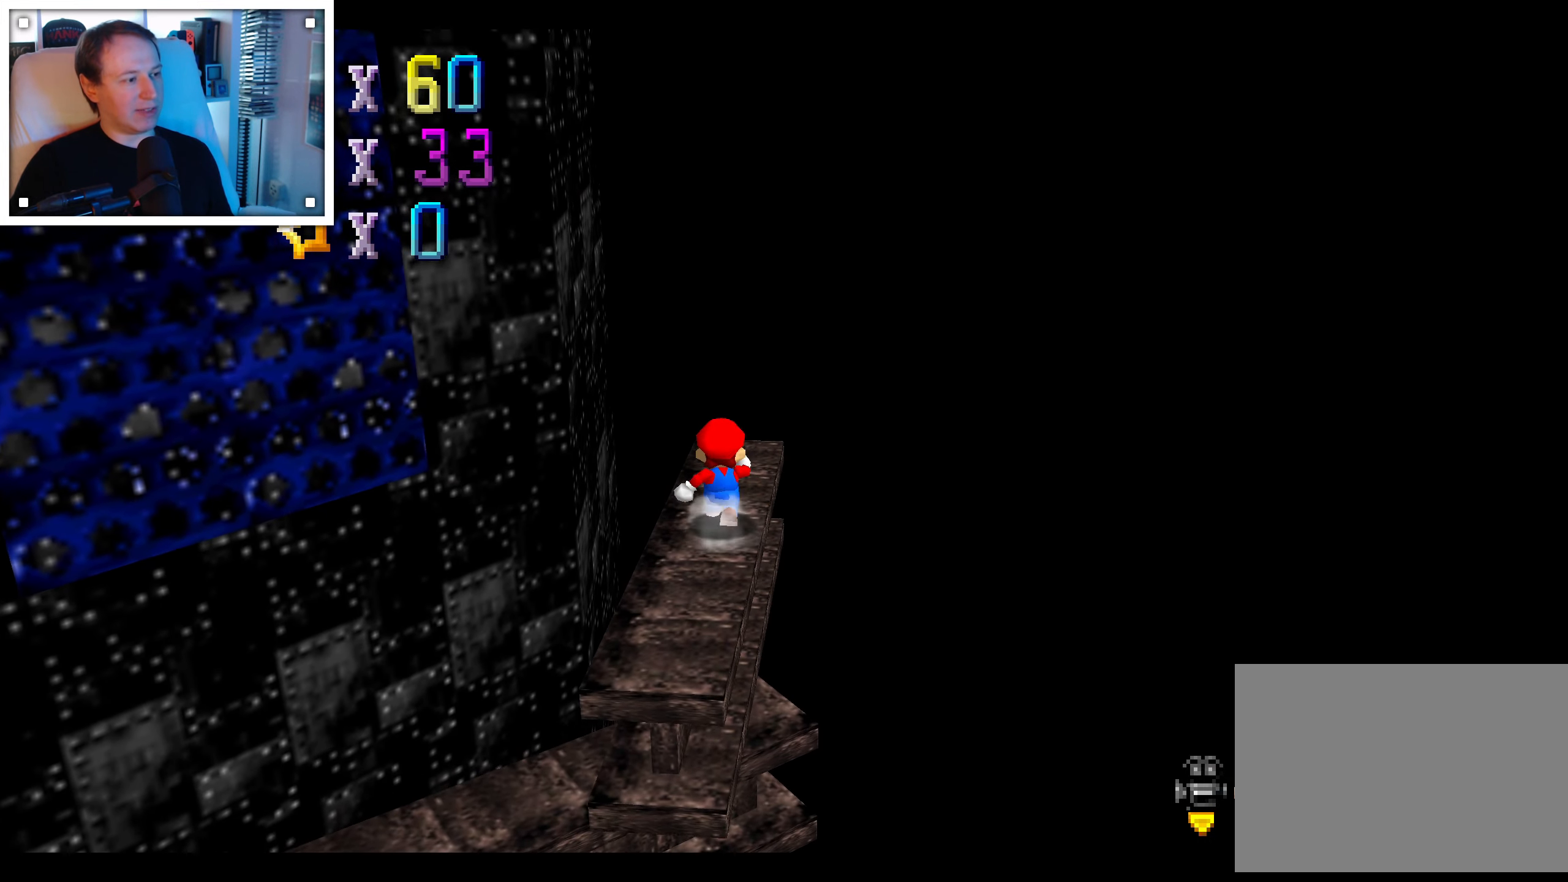
{"dt_ms": 500, "buttons": [], "left_stick": "up", "right_stick": "center", "events": [[183, "left_stick", "center"], [383, "left_stick", "up"]]}